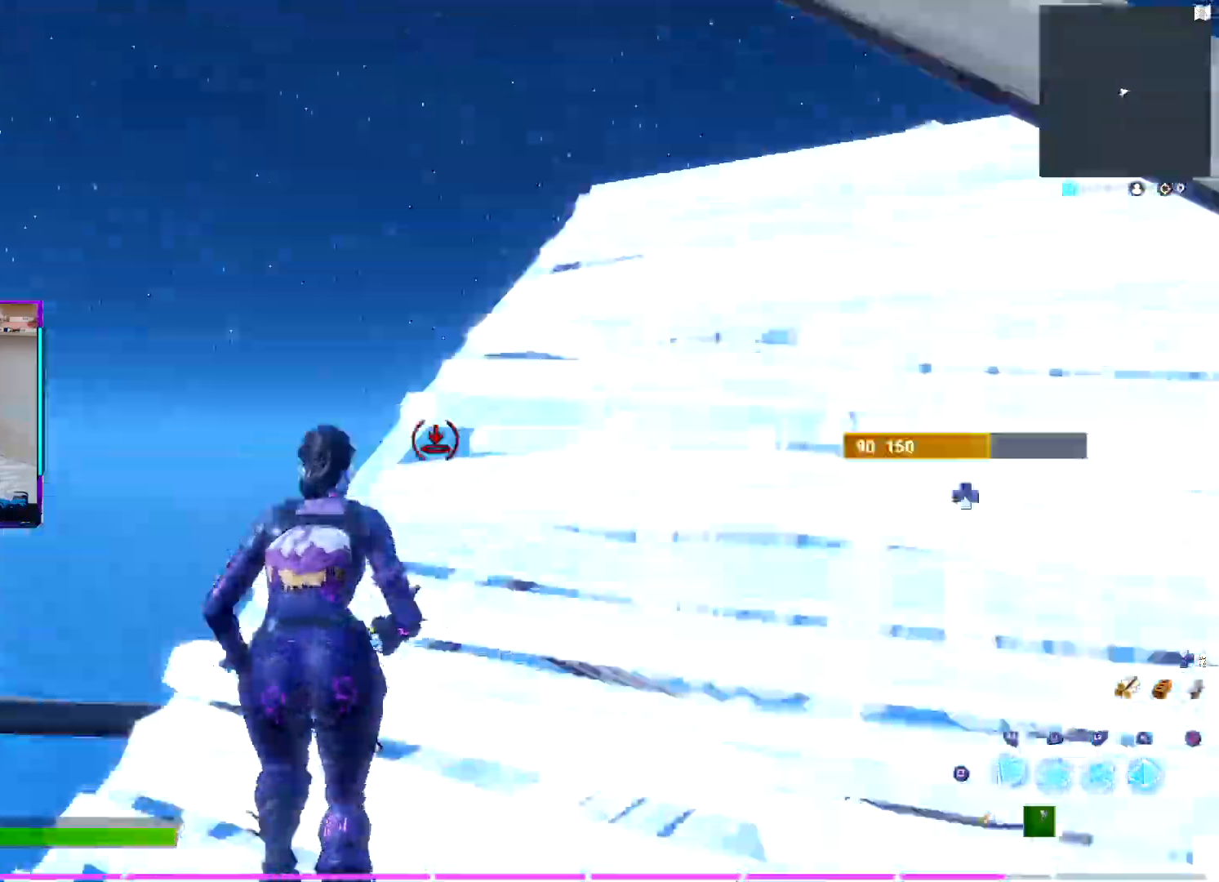
Gameplay with a controller (PlayStation layout); each line is a JSON object with the inputs held at the frame after it. "events" lists button and stick changes between this image and that frame as [ms after this image, input, new state], when the widget could be followed in between. Not read: TOUCHPAD.
{"buttons": ["R2"], "left_stick": "up", "right_stick": "down"}
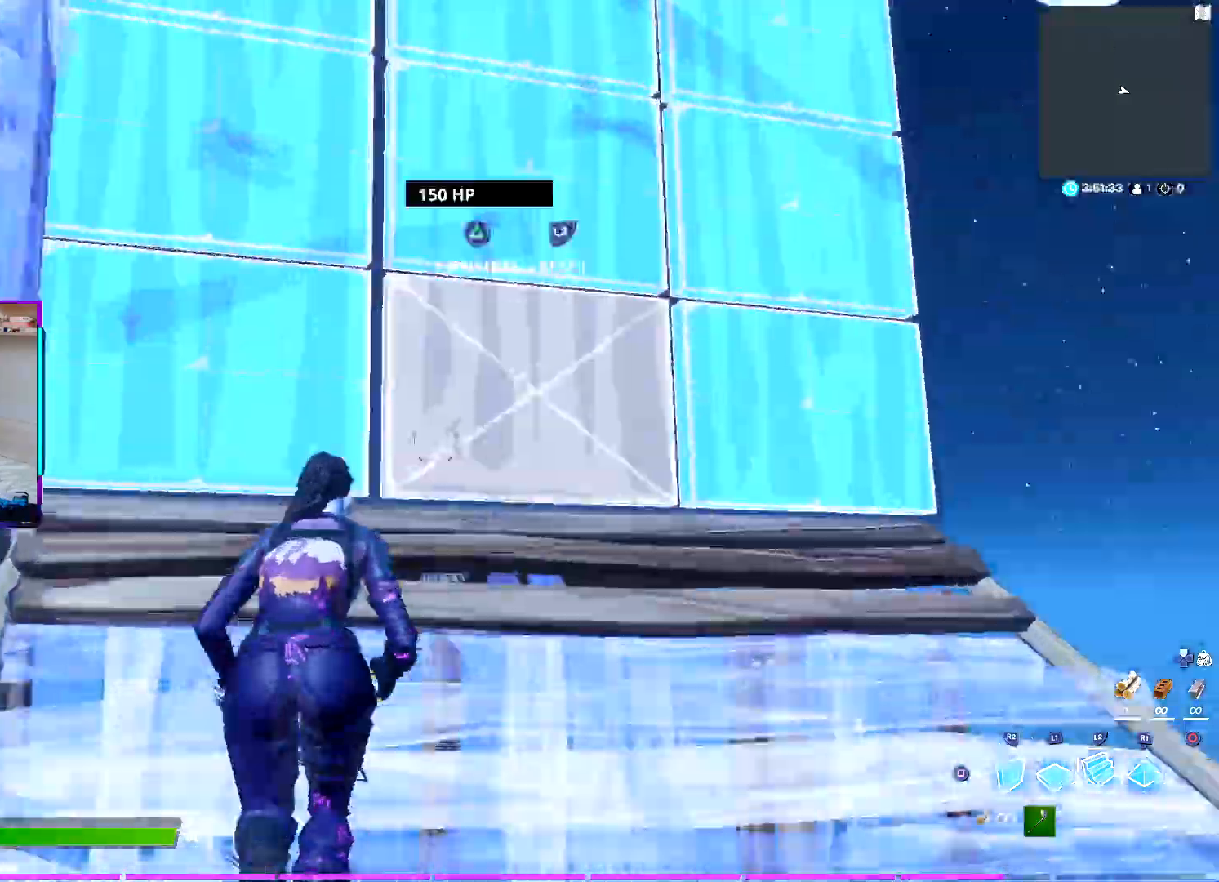
{"buttons": ["R2"], "left_stick": "up-left", "right_stick": "center", "events": [[17, "right_stick", "left"], [83, "right_stick", "up"], [117, "TRIANGLE", "down"], [150, "left_stick", "up-left"], [167, "right_stick", "down-right"], [200, "R2", "up"], [217, "TRIANGLE", "up"], [250, "right_stick", "down"], [267, "L1", "down"], [350, "R1", "down"], [367, "L1", "up"], [400, "right_stick", "center"], [433, "R1", "up"], [500, "R2", "down"]]}
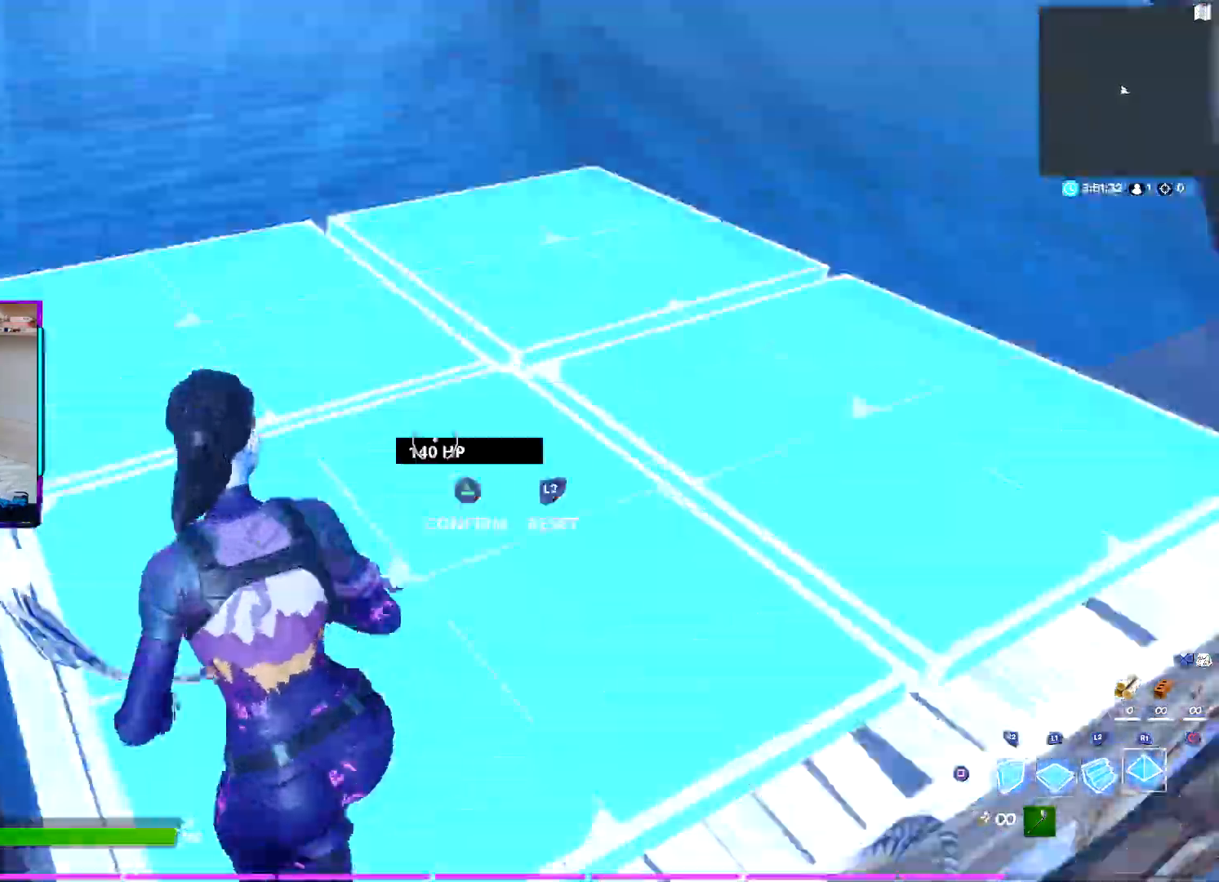
{"buttons": ["TRIANGLE", "R2"], "left_stick": "up", "right_stick": "up-right", "events": [[33, "right_stick", "up"], [83, "TRIANGLE", "down"], [117, "right_stick", "center"], [133, "R2", "up"], [167, "TRIANGLE", "up"], [183, "left_stick", "up"], [200, "R2", "down"], [233, "TRIANGLE", "down"], [333, "TRIANGLE", "up"], [350, "R2", "up"], [400, "R2", "down"], [417, "right_stick", "up-left"], [483, "TRIANGLE", "down"], [483, "right_stick", "up-right"]]}
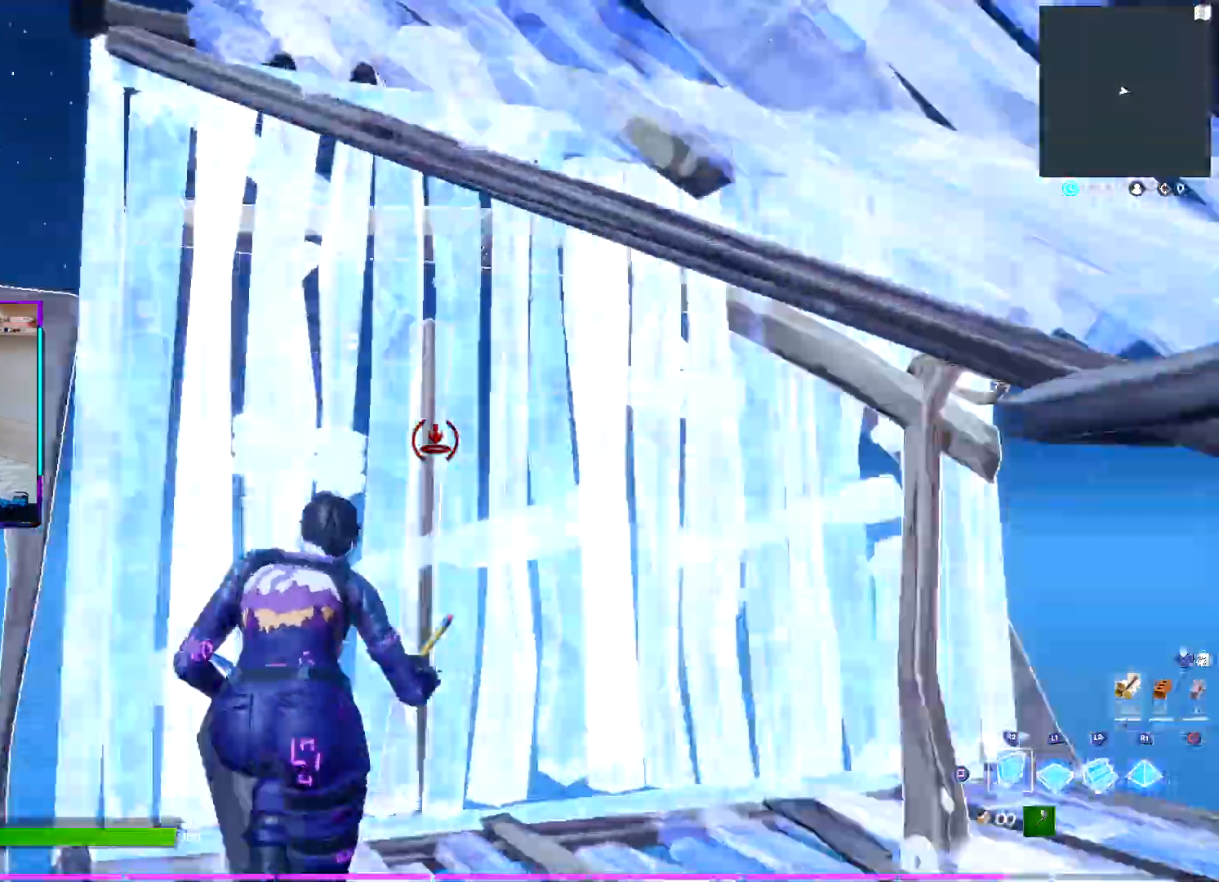
{"buttons": ["SQUARE"], "left_stick": "up", "right_stick": "right", "events": [[50, "right_stick", "down-right"], [67, "R2", "up"], [100, "TRIANGLE", "up"], [117, "L1", "down"], [133, "right_stick", "center"], [250, "R1", "down"], [267, "L1", "up"], [333, "R1", "up"], [400, "right_stick", "right"], [450, "SQUARE", "down"]]}
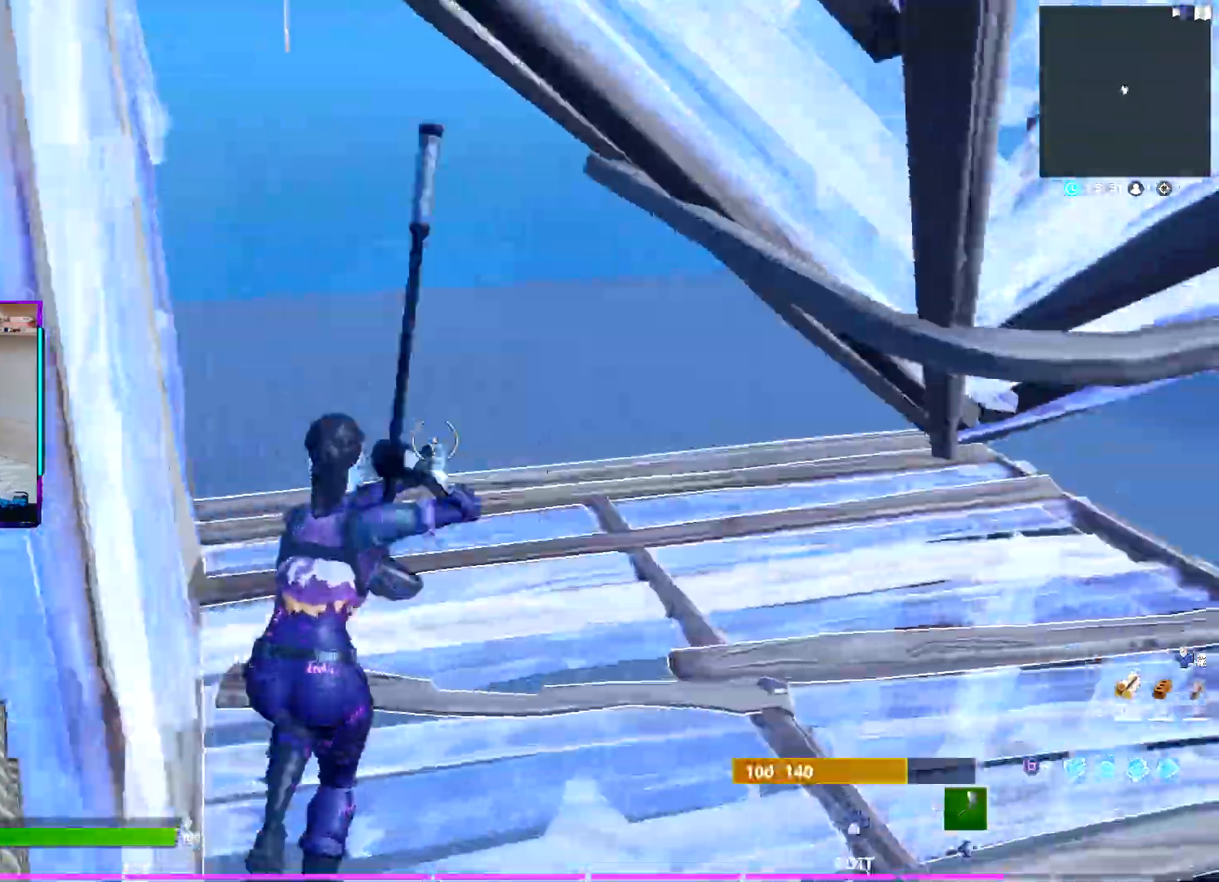
{"buttons": ["R2"], "left_stick": "up-left", "right_stick": "center", "events": [[17, "right_stick", "center"], [33, "SQUARE", "up"], [117, "SQUARE", "down"], [217, "L1", "down"], [217, "SQUARE", "up"], [217, "left_stick", "up-left"], [333, "L1", "up"], [333, "R1", "down"], [433, "R1", "up"], [483, "R2", "down"]]}
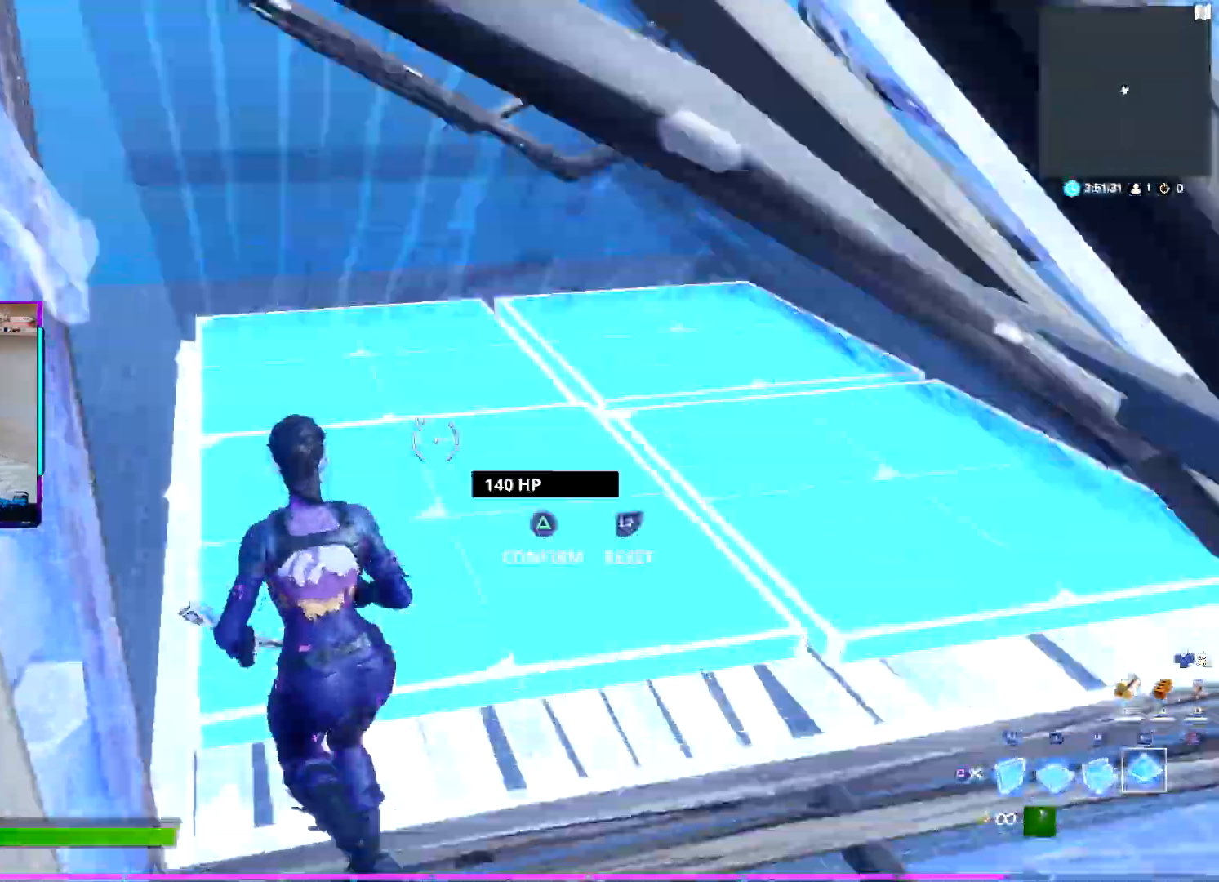
{"buttons": ["TRIANGLE", "R2"], "left_stick": "up", "right_stick": "center", "events": [[17, "right_stick", "up"], [33, "TRIANGLE", "down"], [100, "R2", "up"], [100, "right_stick", "center"], [117, "TRIANGLE", "up"], [150, "left_stick", "up"], [183, "R2", "down"], [233, "TRIANGLE", "down"], [267, "TRIANGLE", "up"], [283, "R2", "up"], [367, "R2", "down"], [400, "right_stick", "up-left"], [450, "right_stick", "center"], [500, "TRIANGLE", "down"]]}
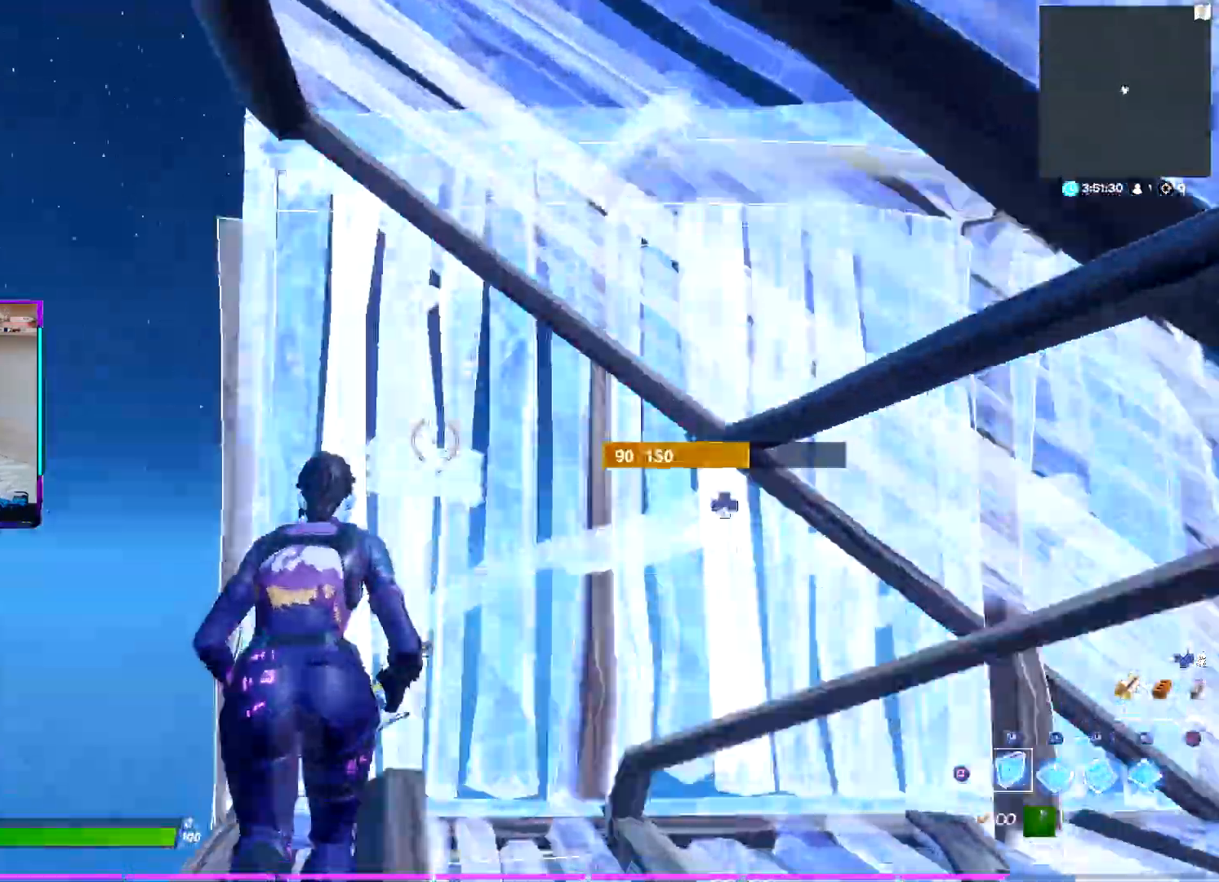
{"buttons": ["TRIANGLE"], "left_stick": "up", "right_stick": "center", "events": [[83, "R2", "up"], [83, "TRIANGLE", "up"], [100, "L1", "down"], [200, "L1", "up"], [217, "R1", "down"], [283, "R1", "up"], [333, "R2", "down"], [367, "right_stick", "up"], [433, "TRIANGLE", "down"], [467, "right_stick", "center"], [483, "R2", "up"]]}
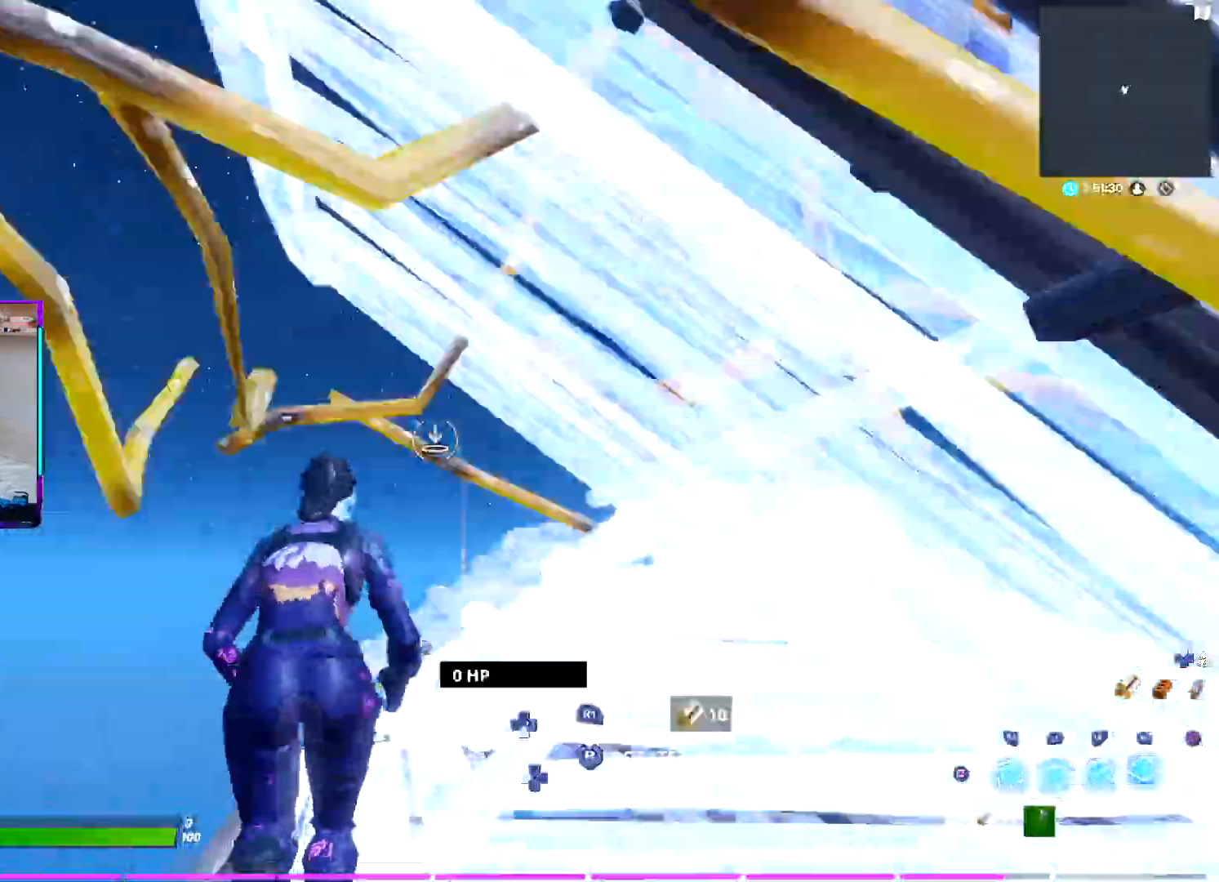
{"buttons": [], "left_stick": "up", "right_stick": "center", "events": [[17, "TRIANGLE", "up"], [50, "R2", "down"], [83, "TRIANGLE", "down"], [183, "R2", "up"], [183, "TRIANGLE", "up"], [300, "R2", "down"], [350, "right_stick", "up-left"], [383, "TRIANGLE", "down"], [417, "right_stick", "center"], [467, "R2", "up"], [483, "TRIANGLE", "up"]]}
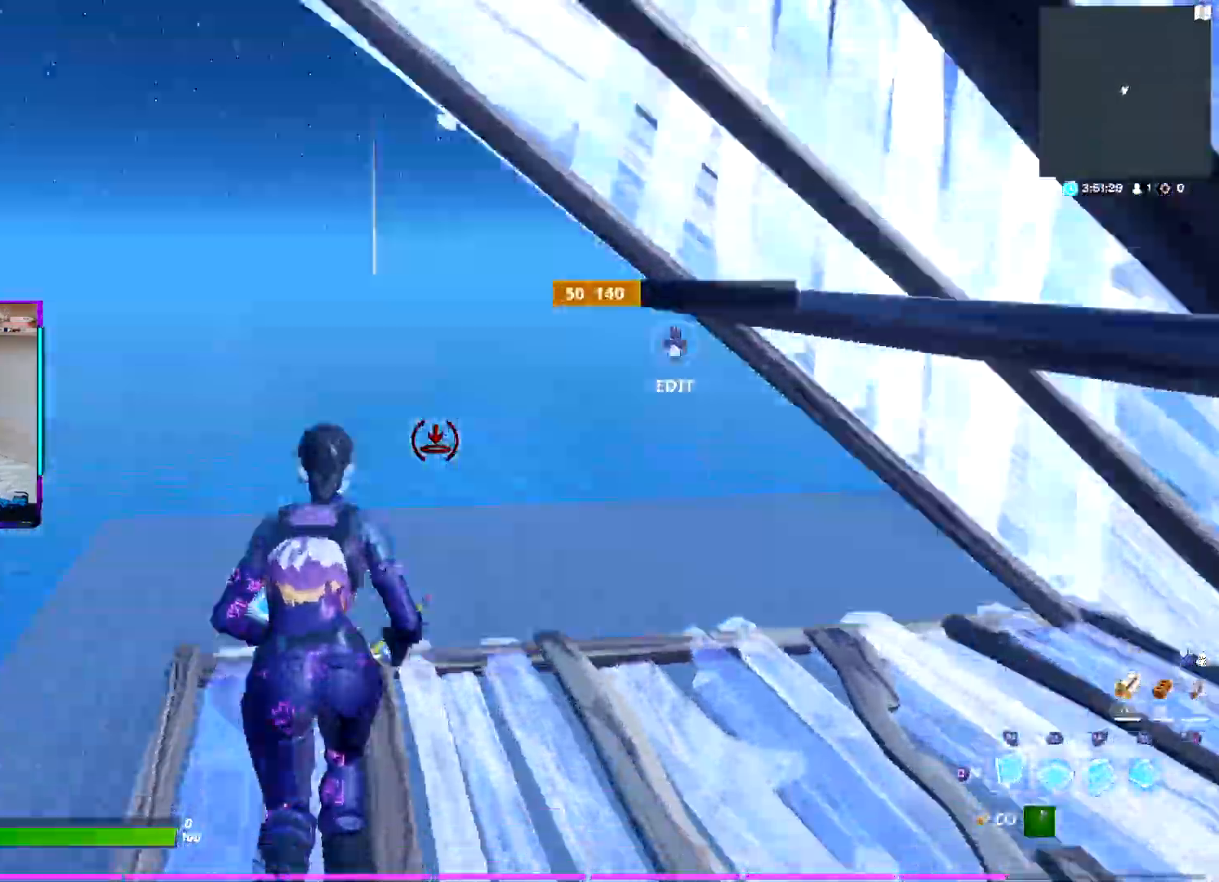
{"buttons": ["R2"], "left_stick": "up", "right_stick": "center", "events": [[17, "L1", "down"], [117, "R1", "down"], [150, "L1", "up"], [200, "R1", "up"], [233, "R2", "down"], [283, "right_stick", "up-left"], [333, "TRIANGLE", "down"], [383, "right_stick", "center"], [400, "R2", "up"], [417, "TRIANGLE", "up"], [483, "R2", "down"]]}
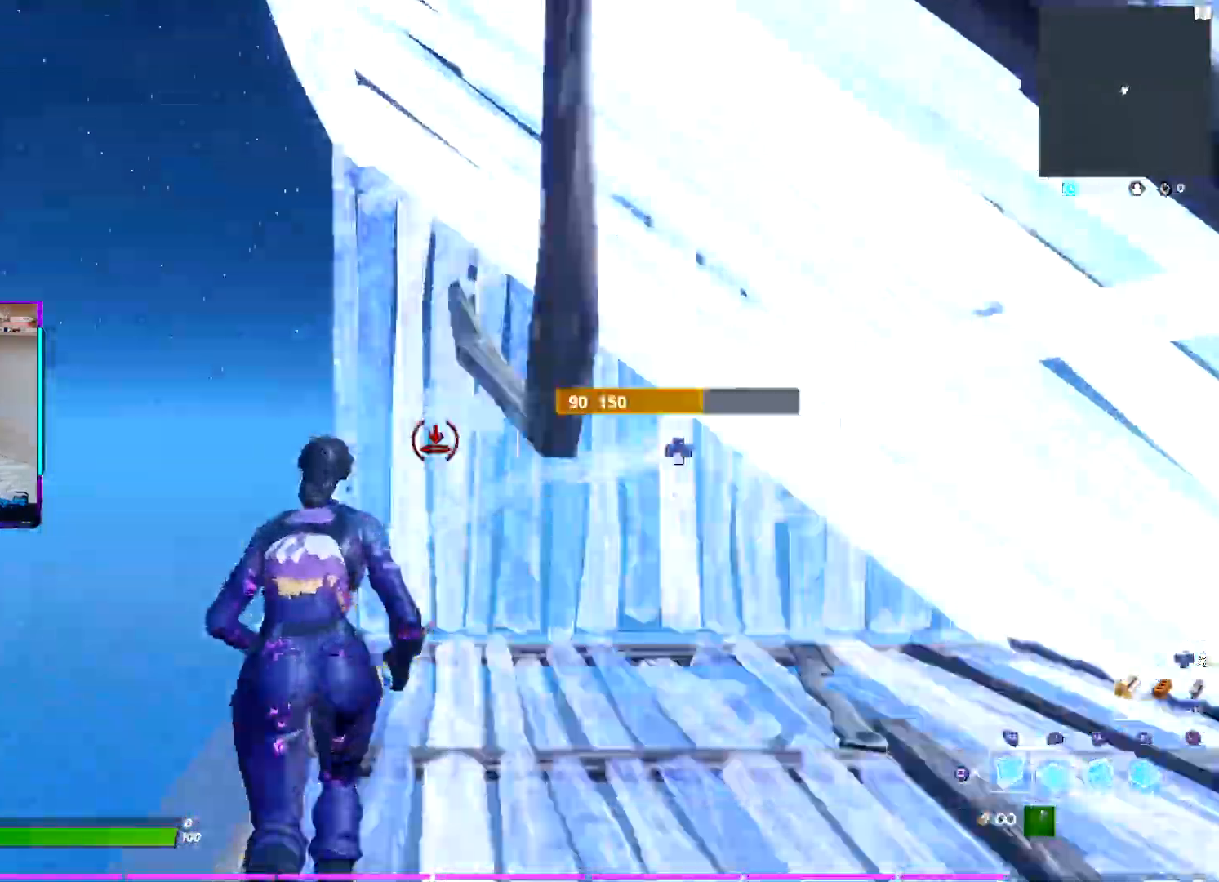
{"buttons": ["L1"], "left_stick": "up-left", "right_stick": "center", "events": [[17, "TRIANGLE", "down"], [100, "R2", "up"], [100, "TRIANGLE", "up"], [233, "R2", "down"], [267, "right_stick", "up-left"], [333, "TRIANGLE", "down"], [350, "right_stick", "center"], [433, "R2", "up"], [433, "left_stick", "up-left"], [450, "TRIANGLE", "up"], [467, "L1", "down"]]}
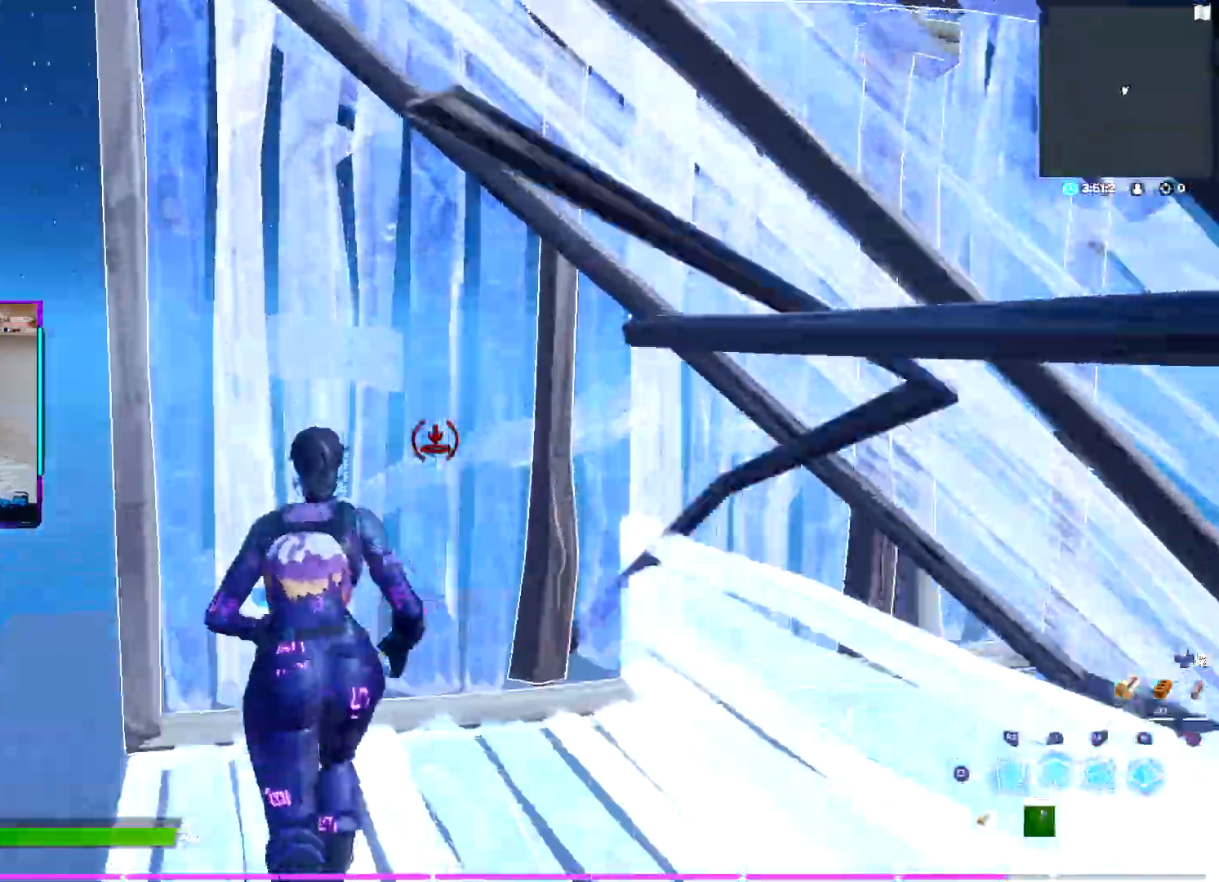
{"buttons": [], "left_stick": "down-left", "right_stick": "left", "events": [[83, "L1", "up"], [83, "left_stick", "center"], [100, "SQUARE", "down"], [117, "right_stick", "left"], [233, "SQUARE", "up"], [300, "left_stick", "down-left"], [300, "right_stick", "center"], [400, "right_stick", "left"]]}
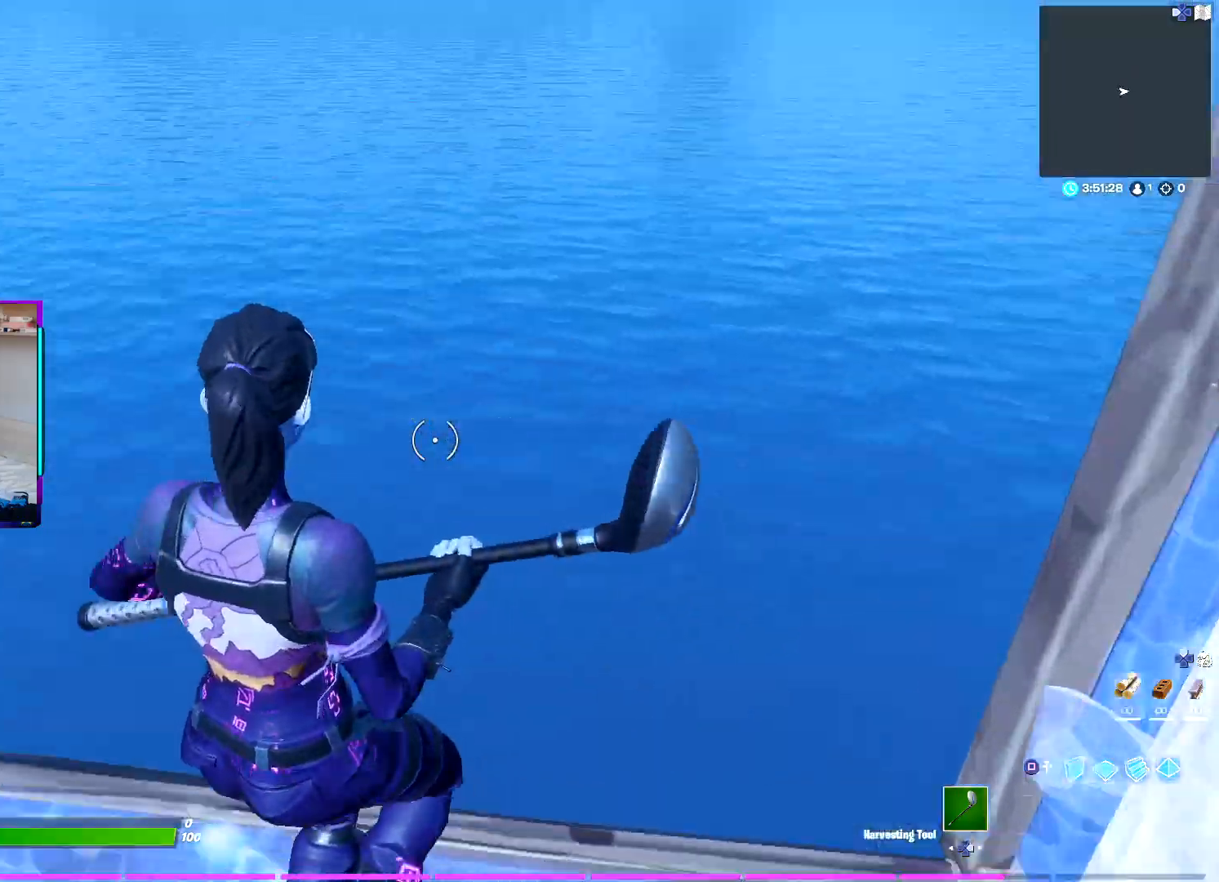
{"buttons": ["CROSS", "L1"], "left_stick": "up", "right_stick": "center", "events": [[33, "left_stick", "left"], [50, "right_stick", "center"], [217, "left_stick", "up"], [250, "SQUARE", "down"], [367, "SQUARE", "up"], [433, "L1", "down"], [483, "CROSS", "down"]]}
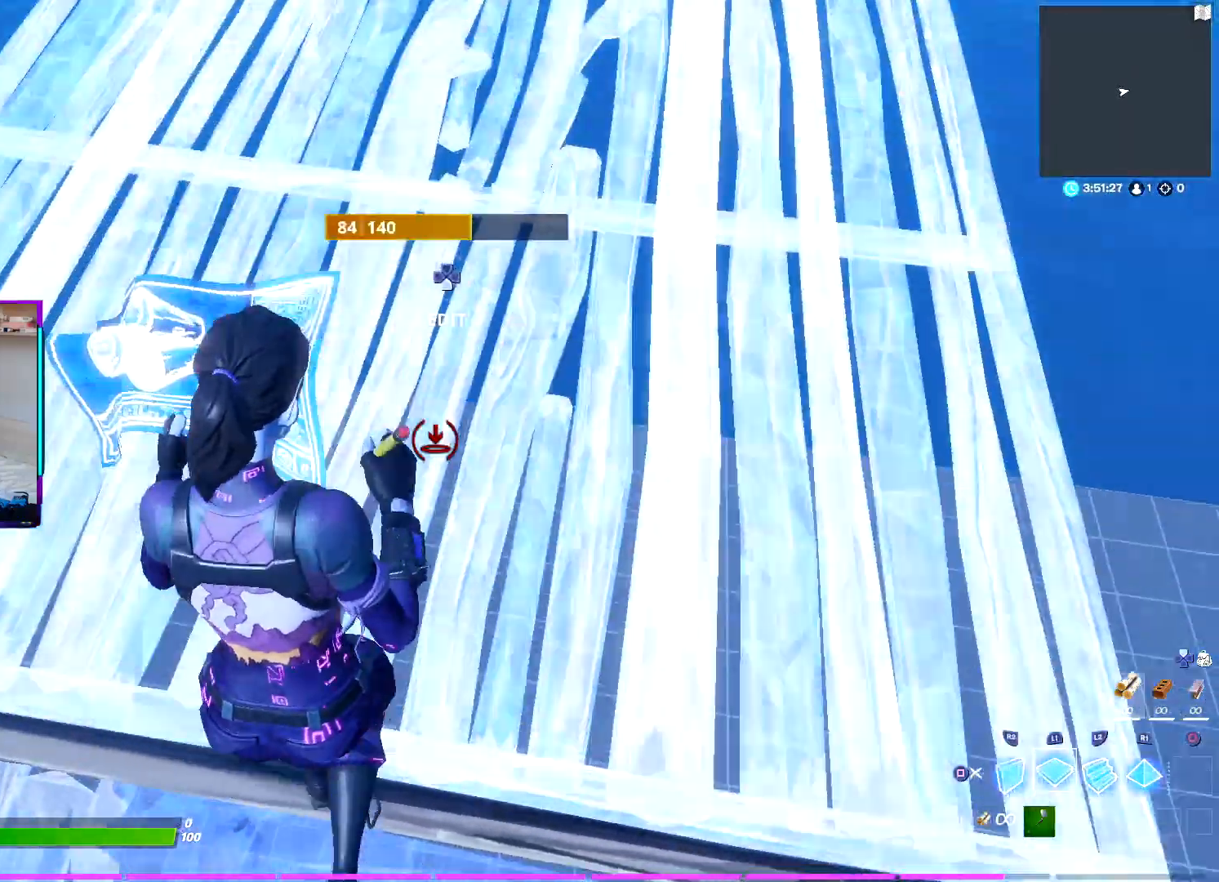
{"buttons": ["TRIANGLE", "R2"], "left_stick": "up", "right_stick": "center", "events": [[33, "CROSS", "up"], [100, "L1", "up"], [167, "R1", "down"], [250, "R1", "up"], [333, "R2", "down"], [483, "TRIANGLE", "down"]]}
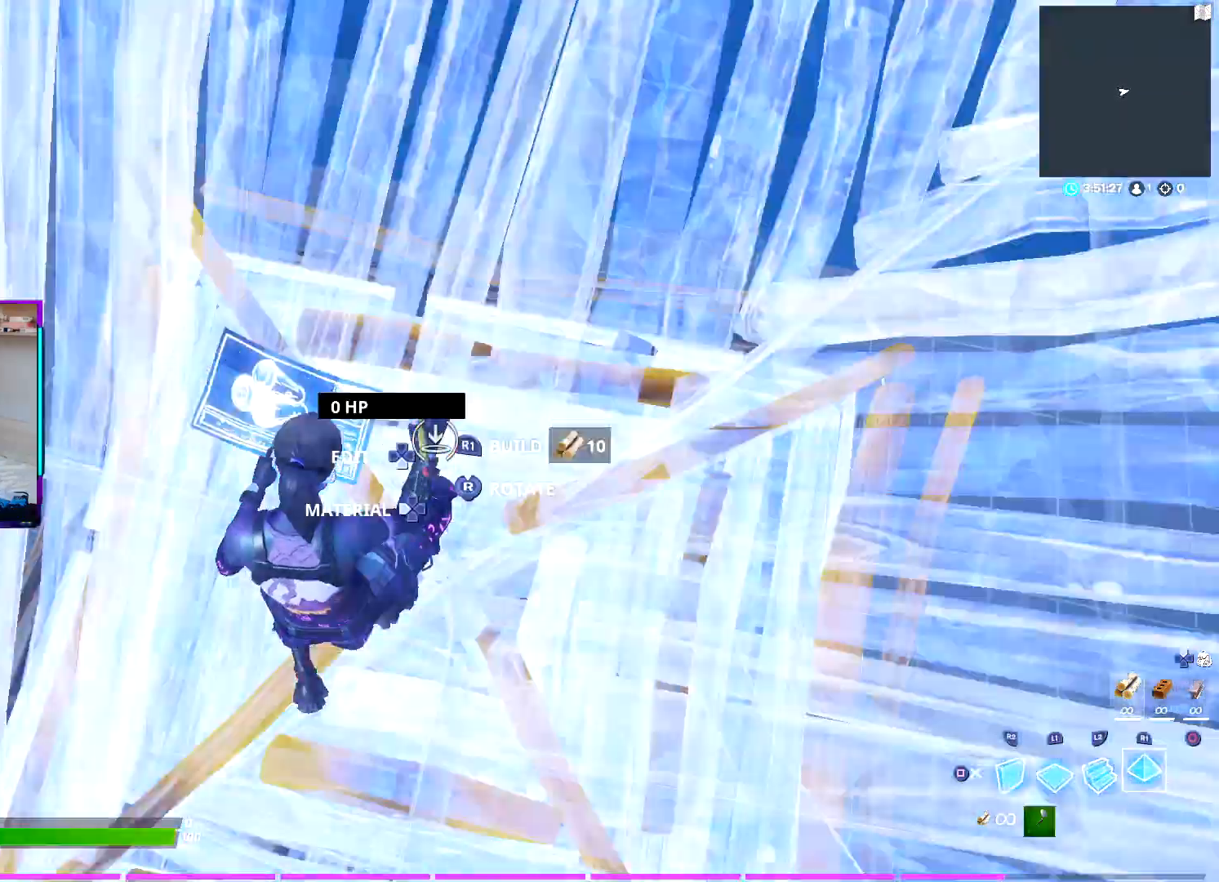
{"buttons": [], "left_stick": "up-right", "right_stick": "down", "events": [[17, "right_stick", "up-right"], [50, "R2", "up"], [83, "TRIANGLE", "up"], [117, "L2", "down"], [117, "right_stick", "up"], [267, "right_stick", "center"], [417, "L2", "up"], [483, "left_stick", "up-right"], [483, "right_stick", "down"]]}
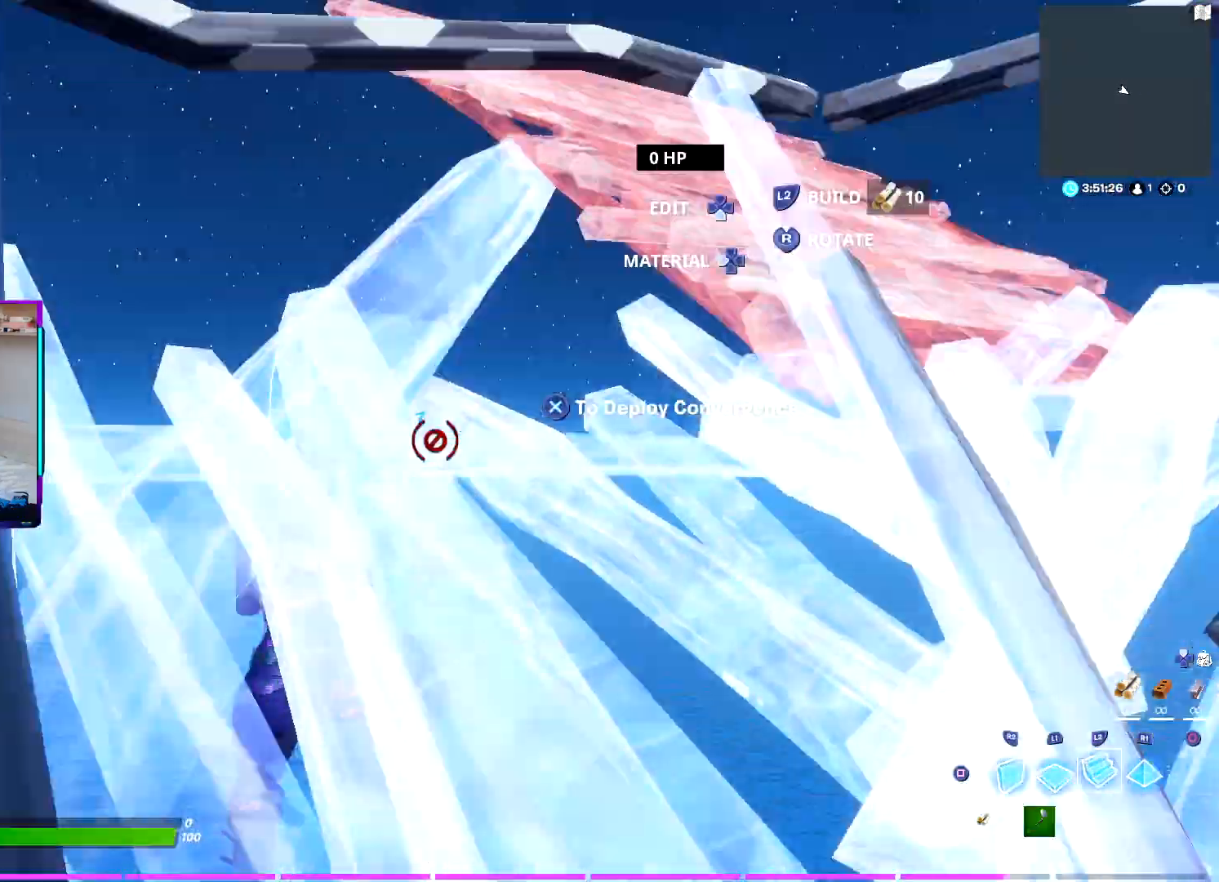
{"buttons": [], "left_stick": "up-right", "right_stick": "center", "events": [[83, "SQUARE", "down"], [117, "SQUARE", "up"], [167, "L1", "down"], [200, "right_stick", "right"], [317, "right_stick", "center"], [383, "L1", "up"]]}
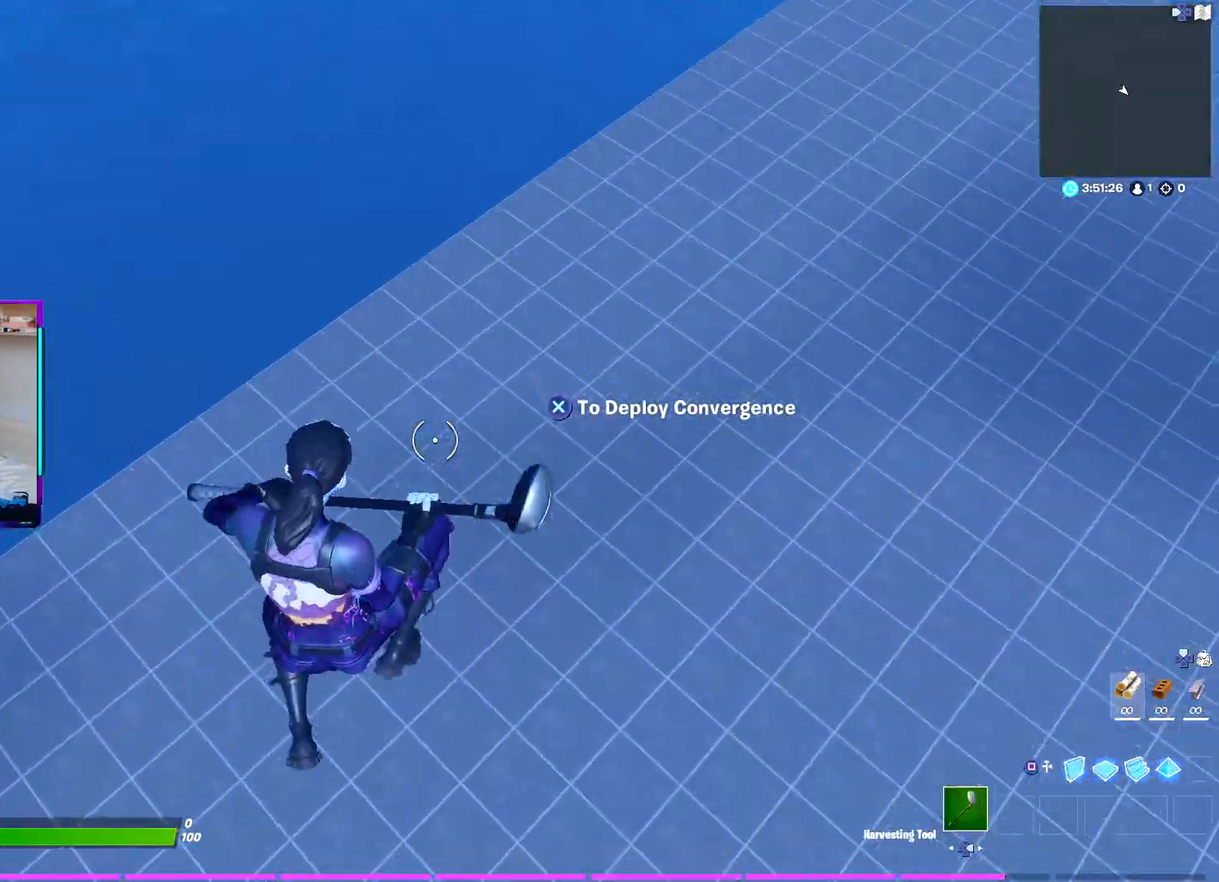
{"buttons": [], "left_stick": "right", "right_stick": "right", "events": [[83, "left_stick", "center"], [317, "left_stick", "right"], [350, "right_stick", "right"]]}
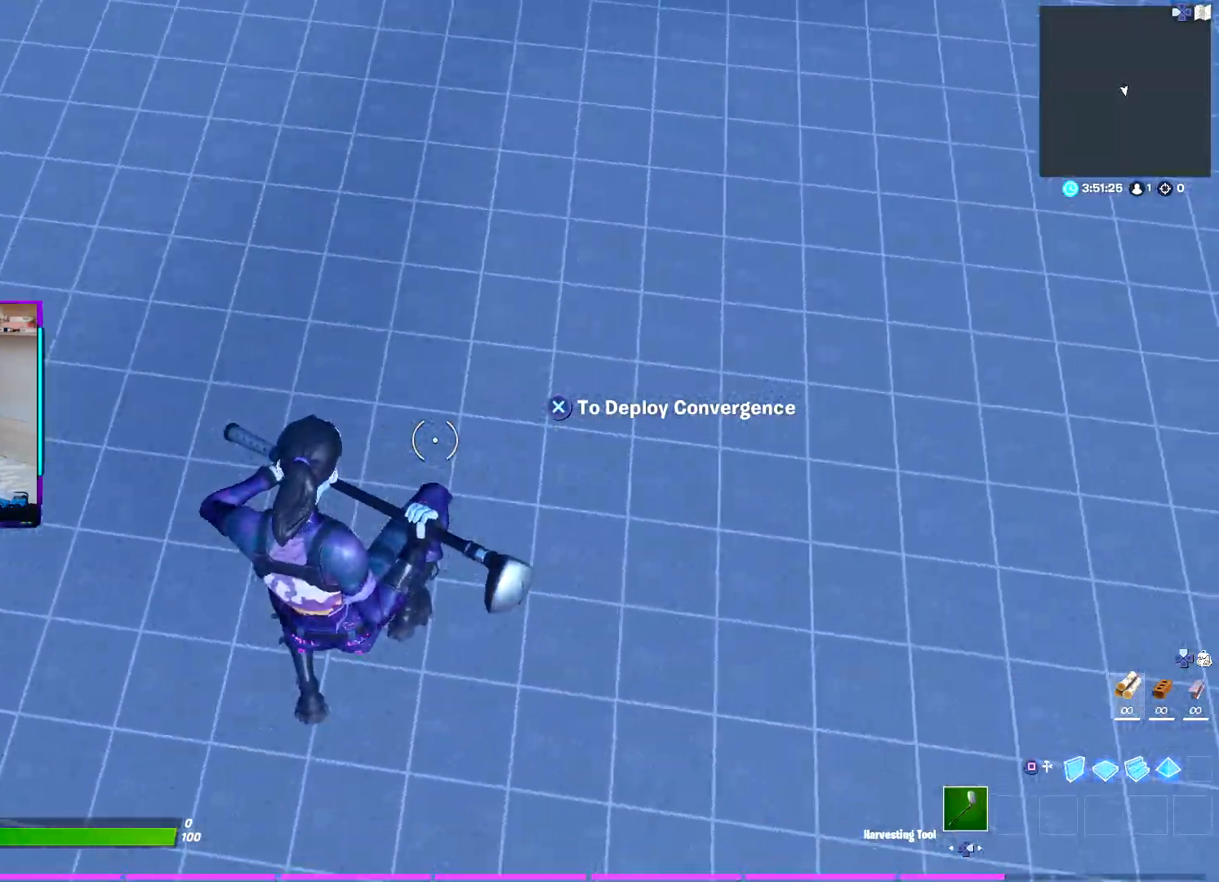
{"buttons": [], "left_stick": "center", "right_stick": "center", "events": [[17, "right_stick", "center"], [50, "left_stick", "up-right"], [250, "left_stick", "center"]]}
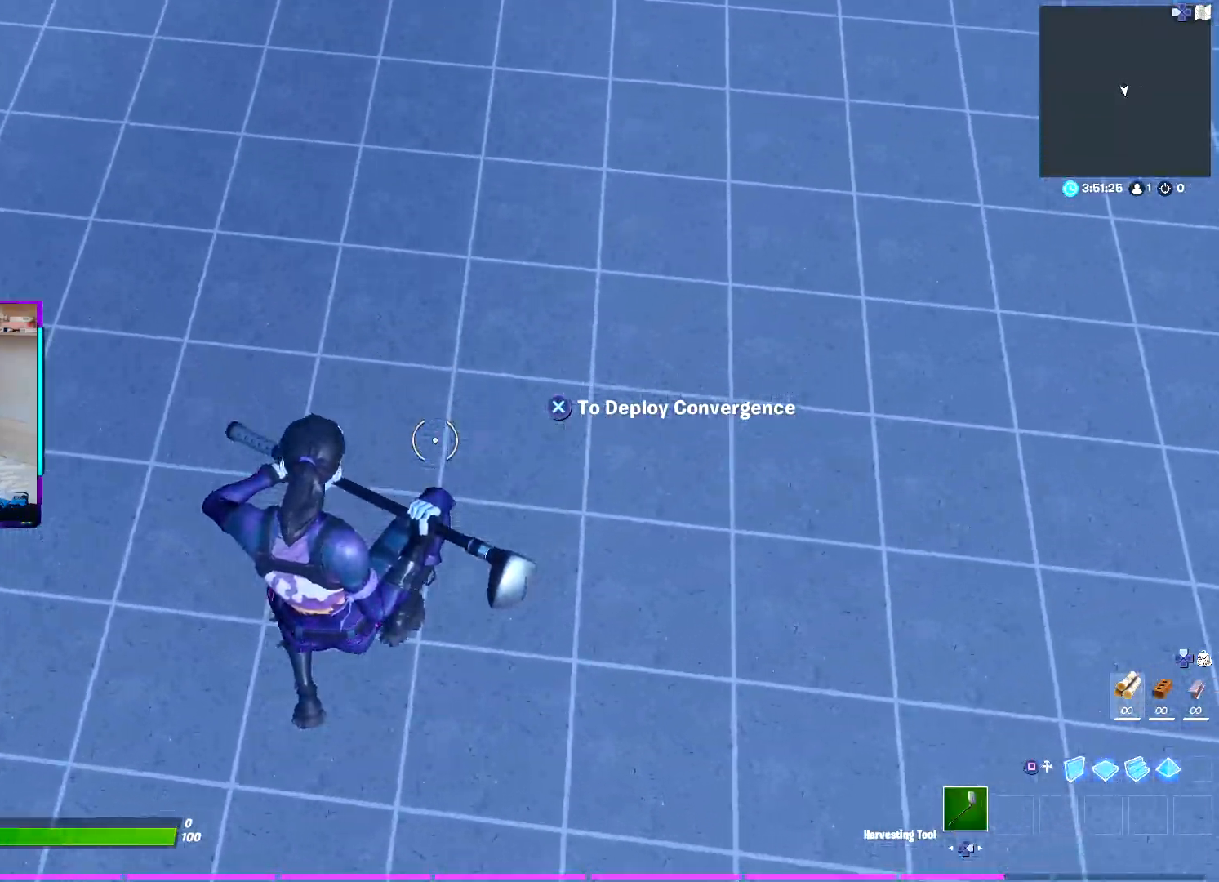
{"buttons": [], "left_stick": "center", "right_stick": "center", "events": [[167, "left_stick", "up-right"], [350, "left_stick", "center"]]}
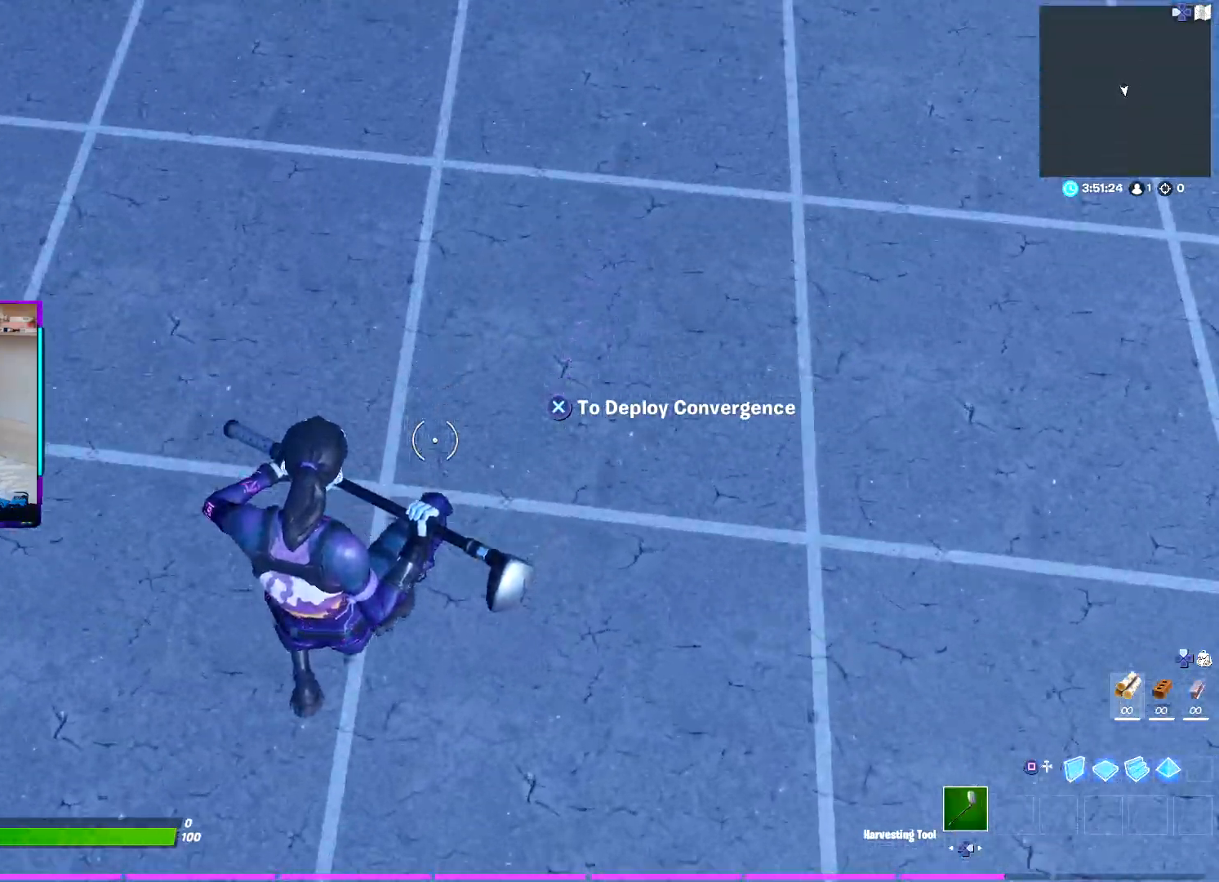
{"buttons": [], "left_stick": "center", "right_stick": "center", "events": [[67, "right_stick", "up"], [250, "right_stick", "center"]]}
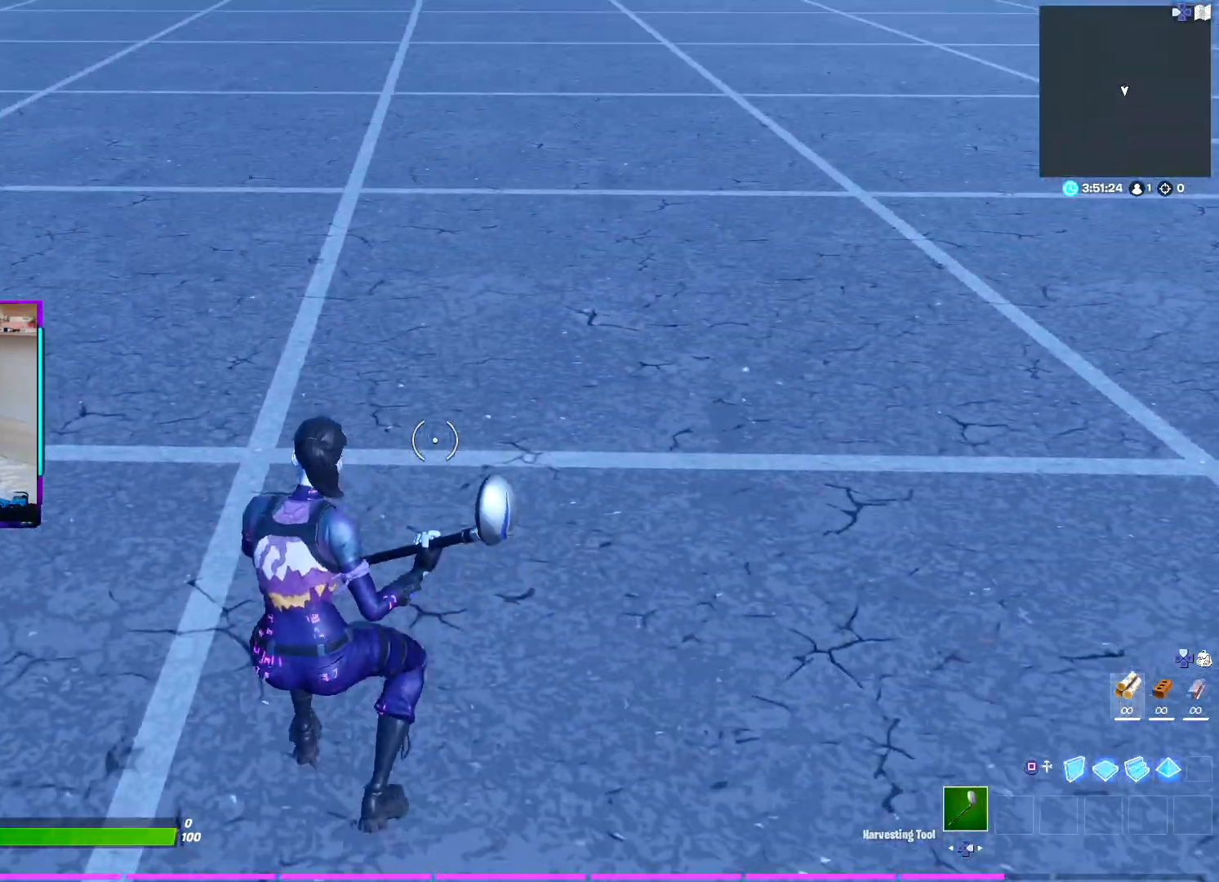
{"buttons": [], "left_stick": "center", "right_stick": "center", "events": []}
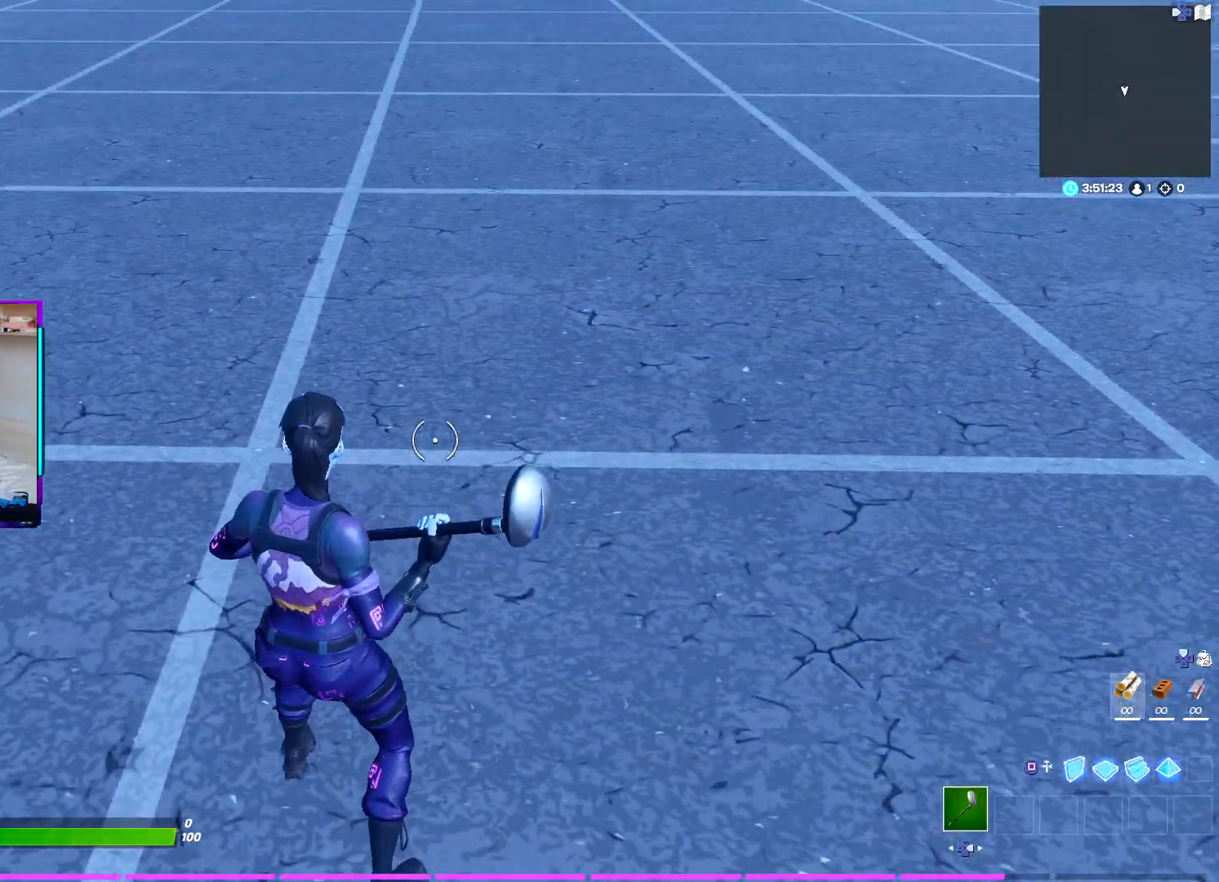
{"buttons": [], "left_stick": "center", "right_stick": "center", "events": []}
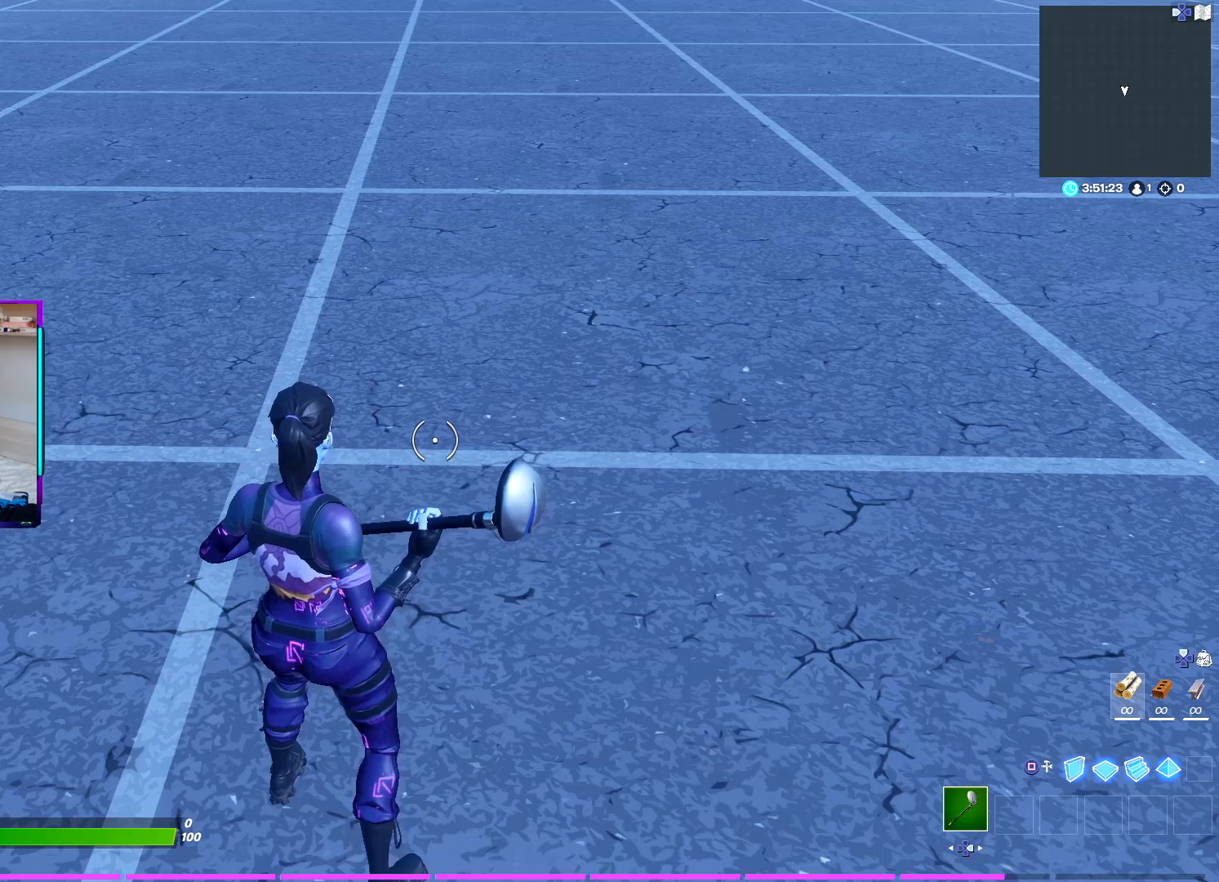
{"buttons": [], "left_stick": "center", "right_stick": "center", "events": []}
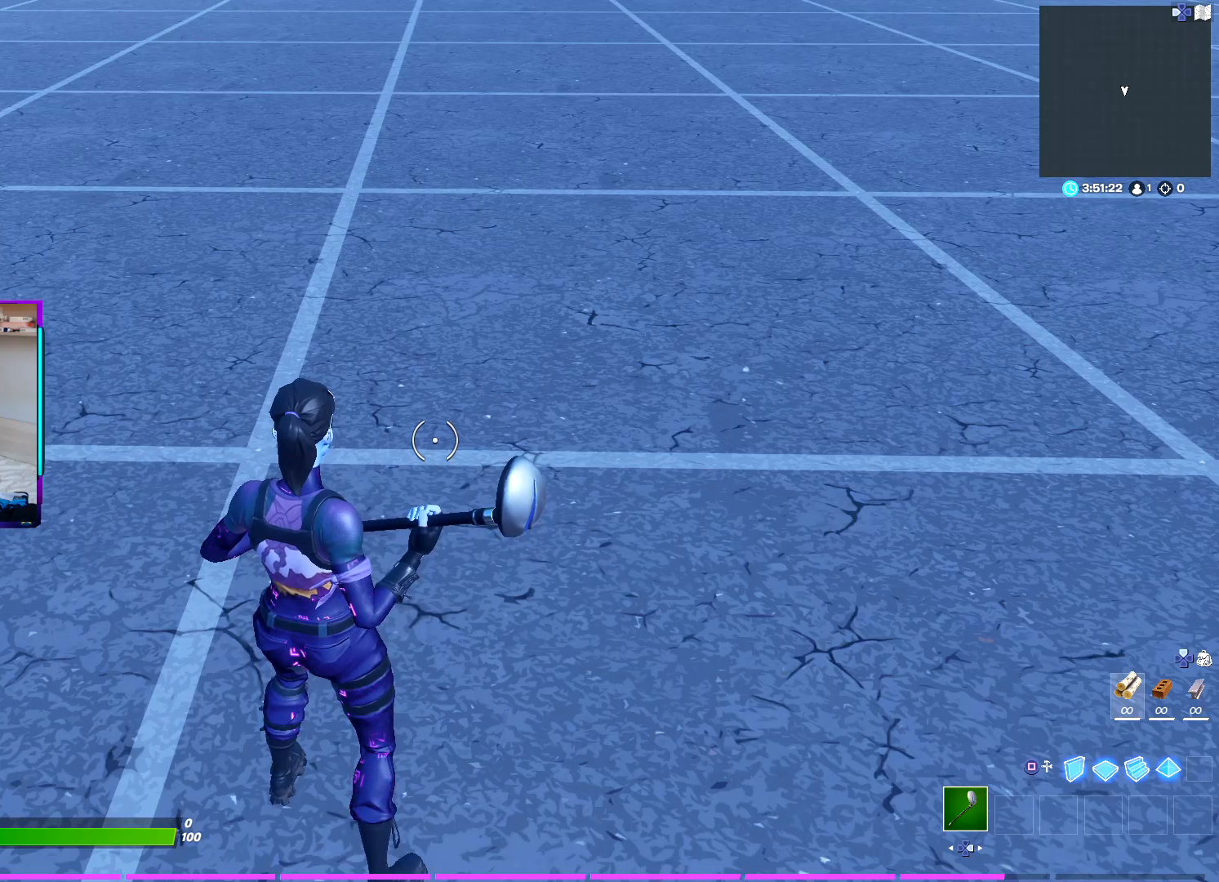
{"buttons": [], "left_stick": "center", "right_stick": "center", "events": []}
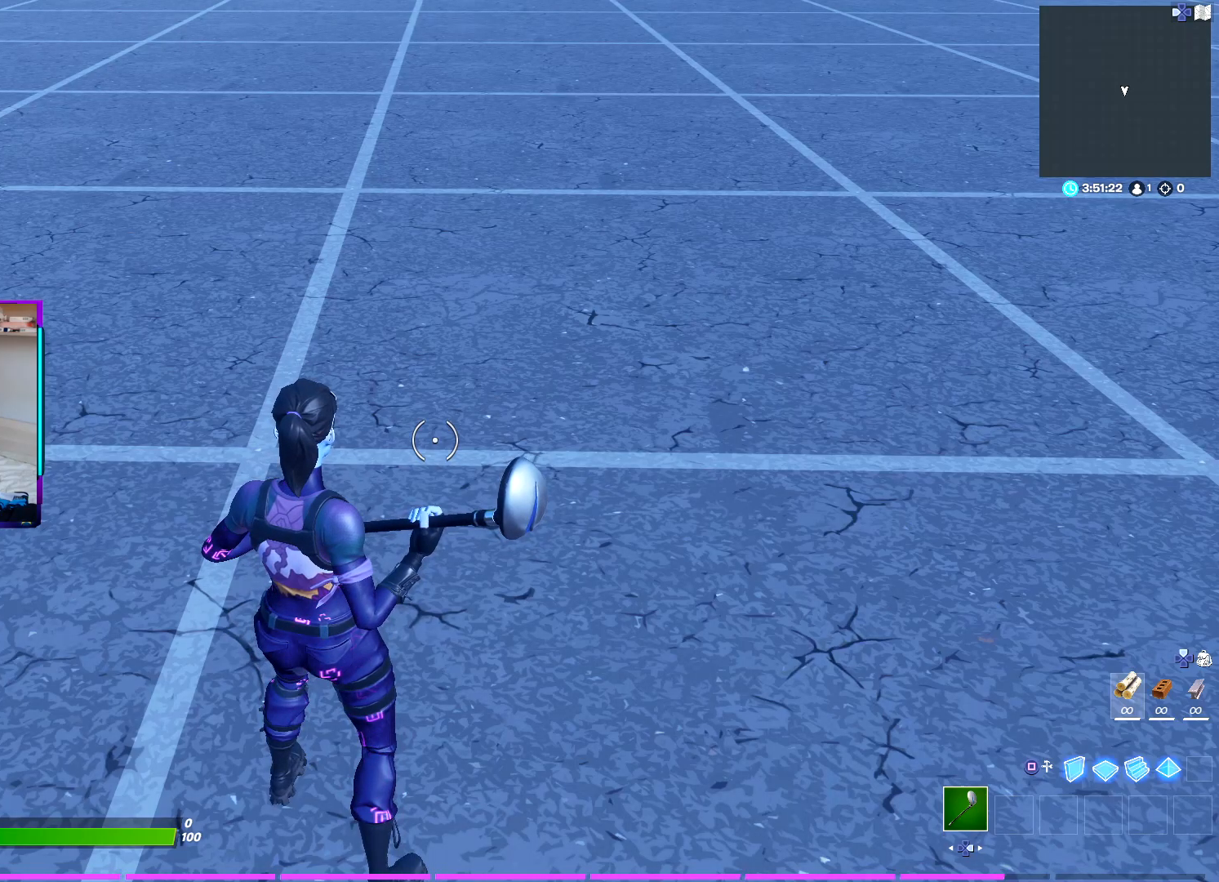
{"buttons": [], "left_stick": "center", "right_stick": "center", "events": []}
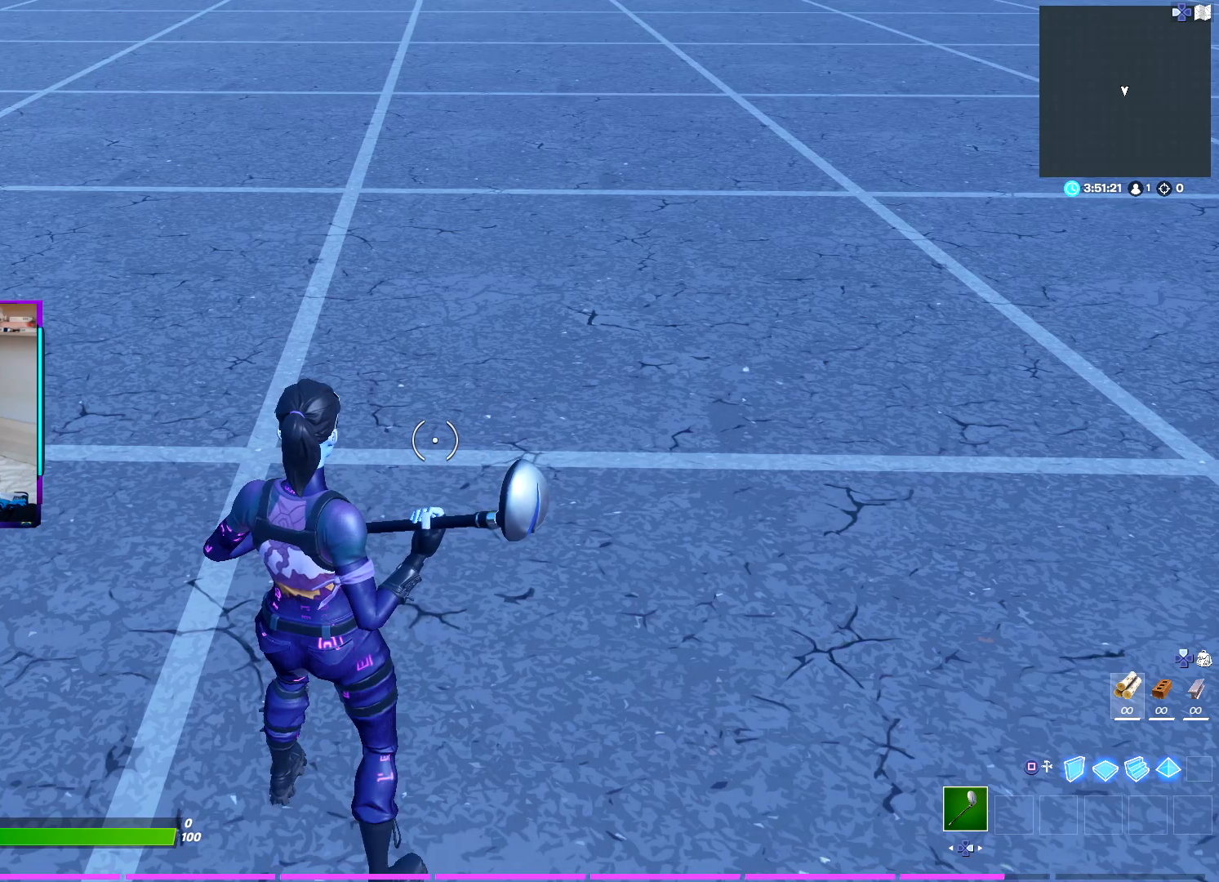
{"buttons": [], "left_stick": "center", "right_stick": "center", "events": []}
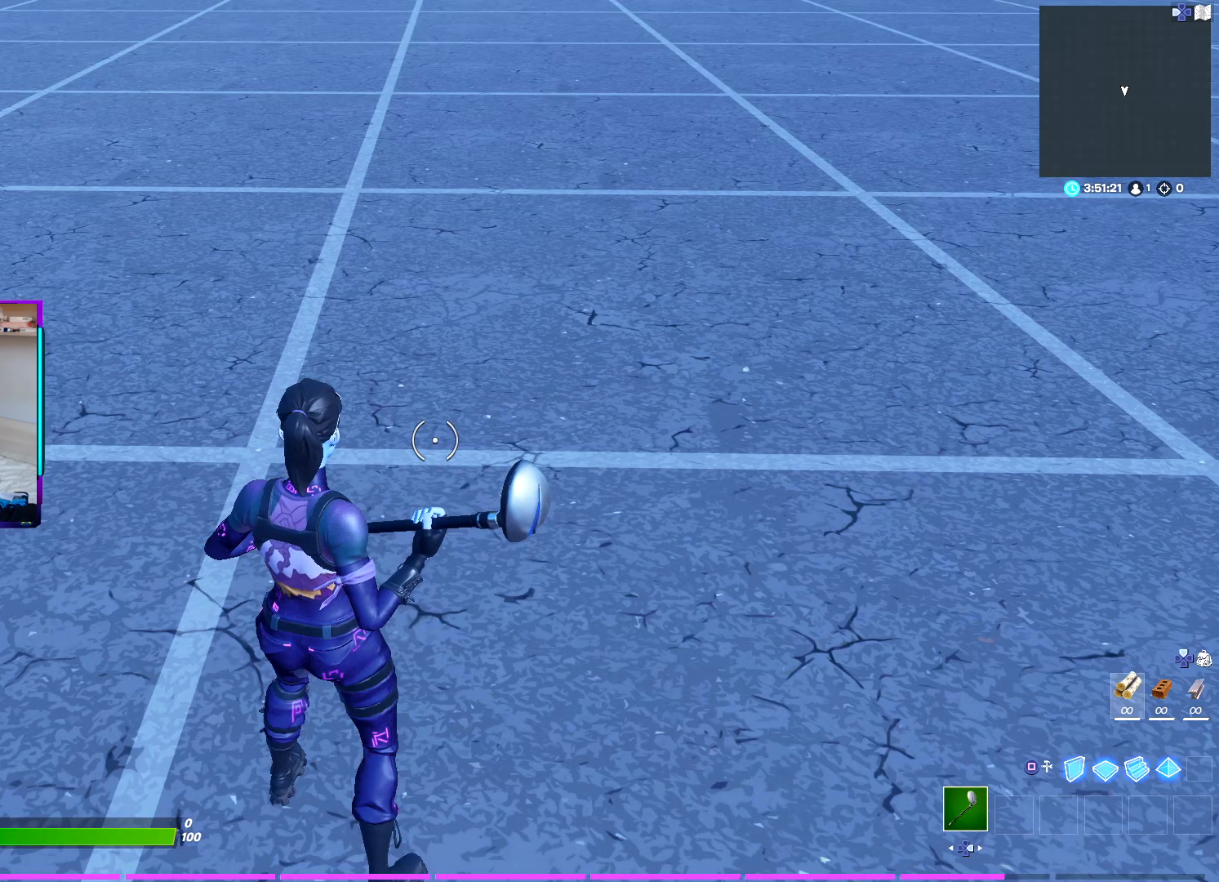
{"buttons": [], "left_stick": "center", "right_stick": "center", "events": []}
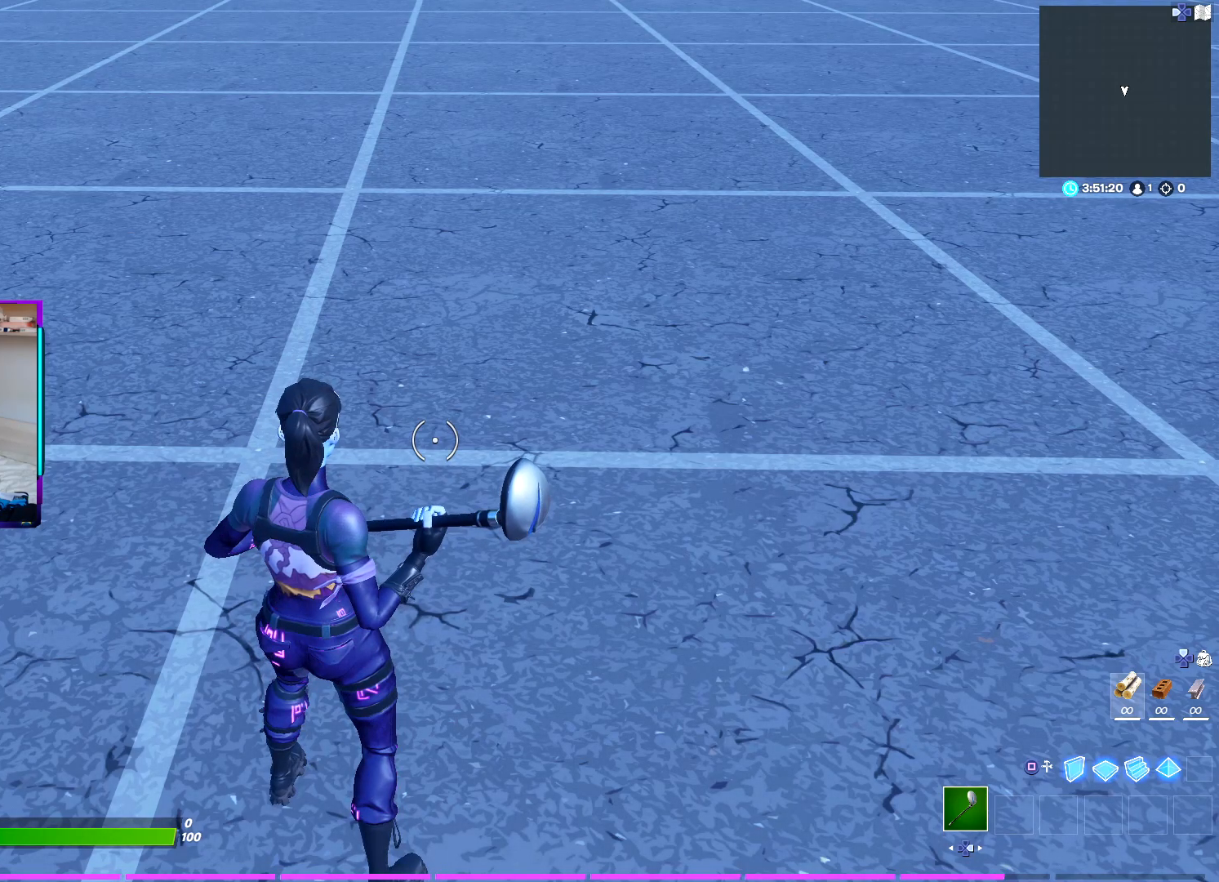
{"buttons": [], "left_stick": "center", "right_stick": "center", "events": []}
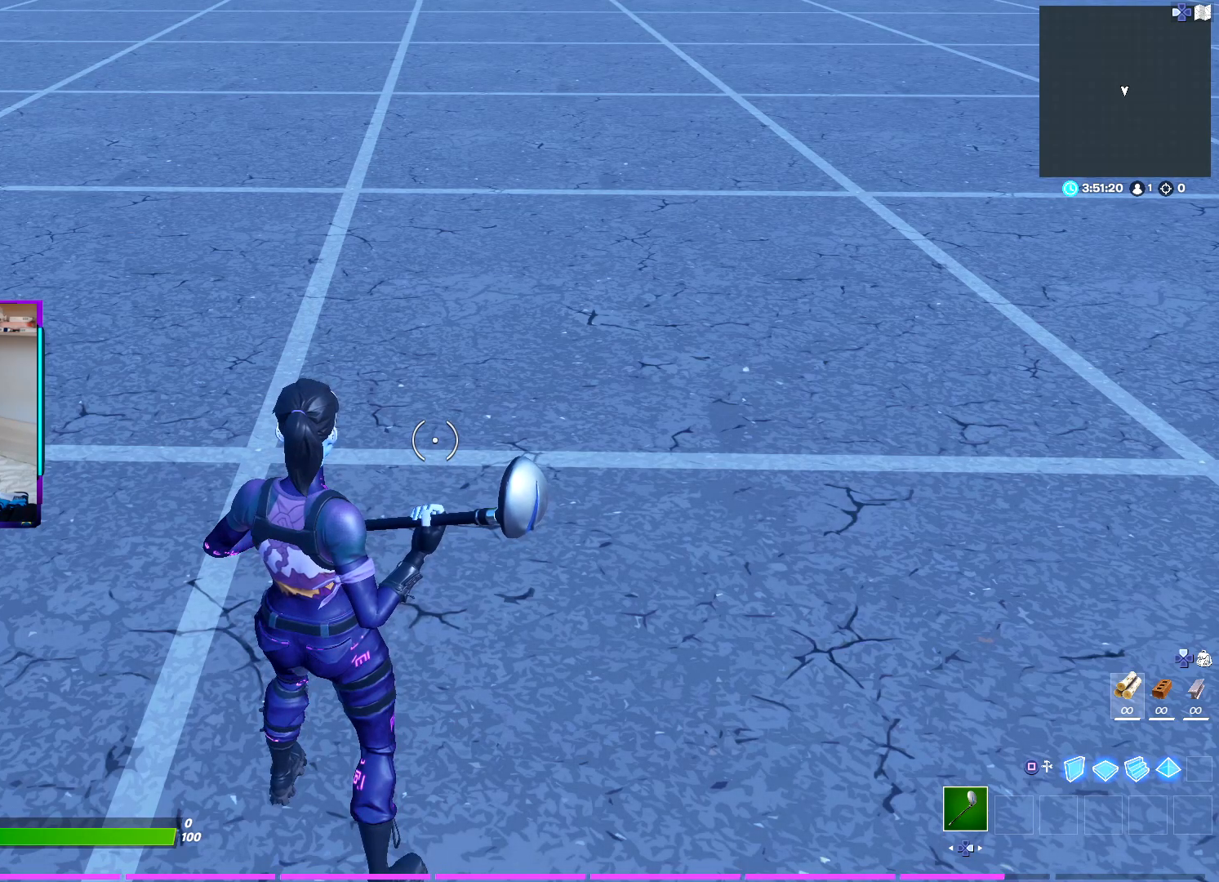
{"buttons": [], "left_stick": "center", "right_stick": "center", "events": []}
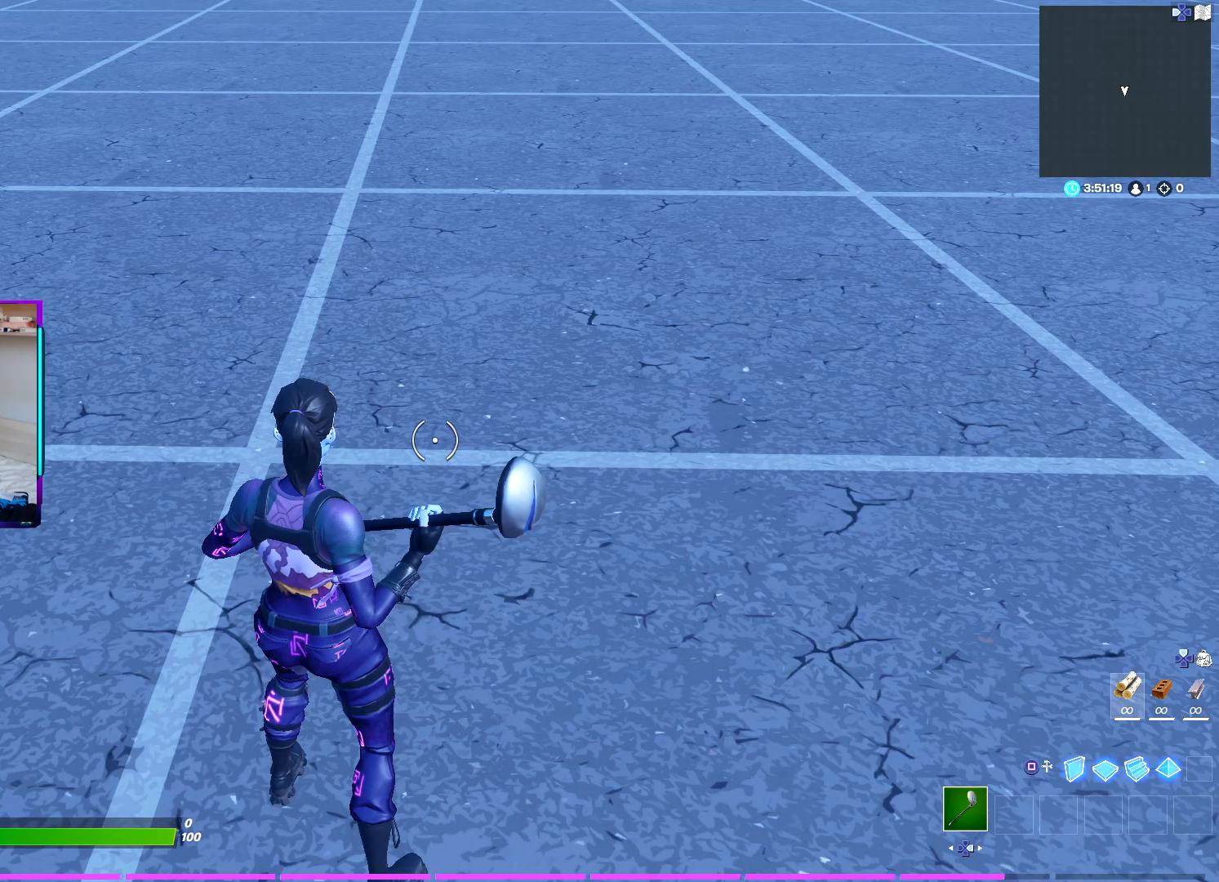
{"buttons": [], "left_stick": "up", "right_stick": "center", "events": [[467, "left_stick", "up"]]}